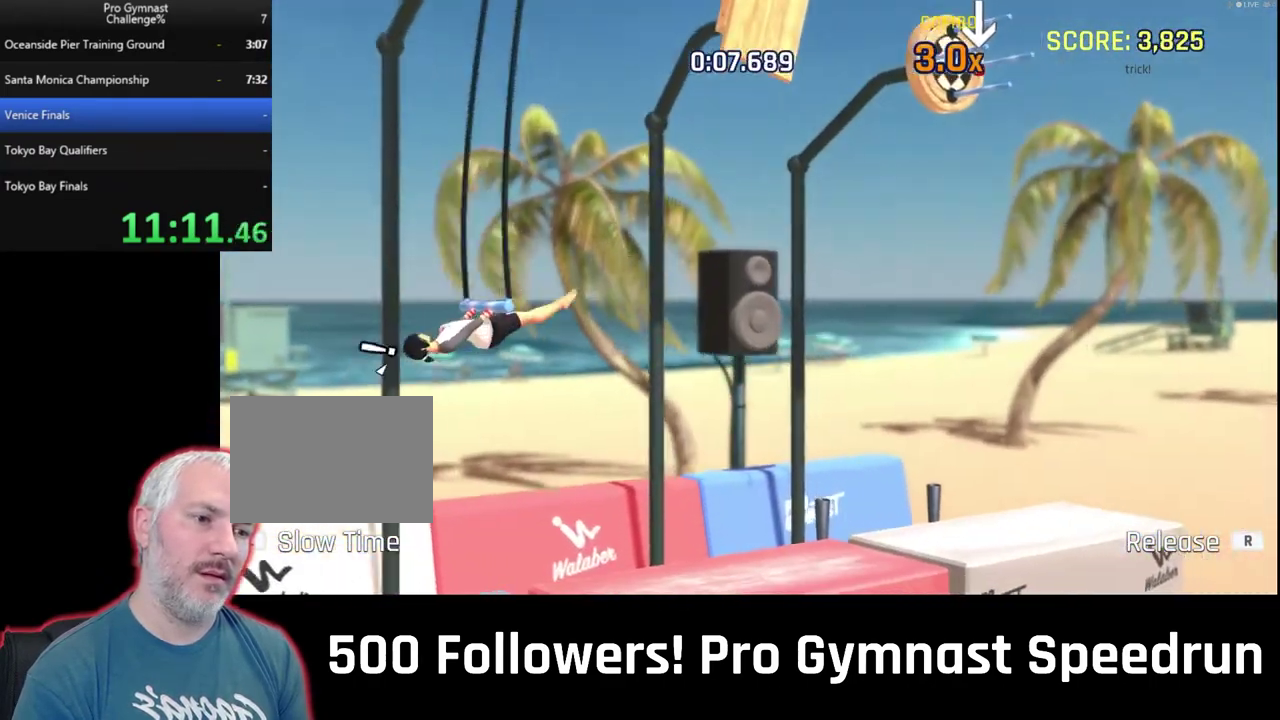
Gameplay with a controller (PlayStation layout); each line is a JSON object with the inputs held at the frame after it. "events" lists button and stick changes between this image and that frame as [ms after this image, input, new state], when the widget could be followed in between. This overlay highlights the sticks when they move; stick clicks (L3 R3) are not distinguishable. Not read: L2 L3 R3.
{"buttons": [], "left_stick": "down-left", "right_stick": "right", "events": [[67, "left_stick", "down-left"], [133, "left_stick", "down"], [133, "right_stick", "right"], [233, "left_stick", "down-left"]]}
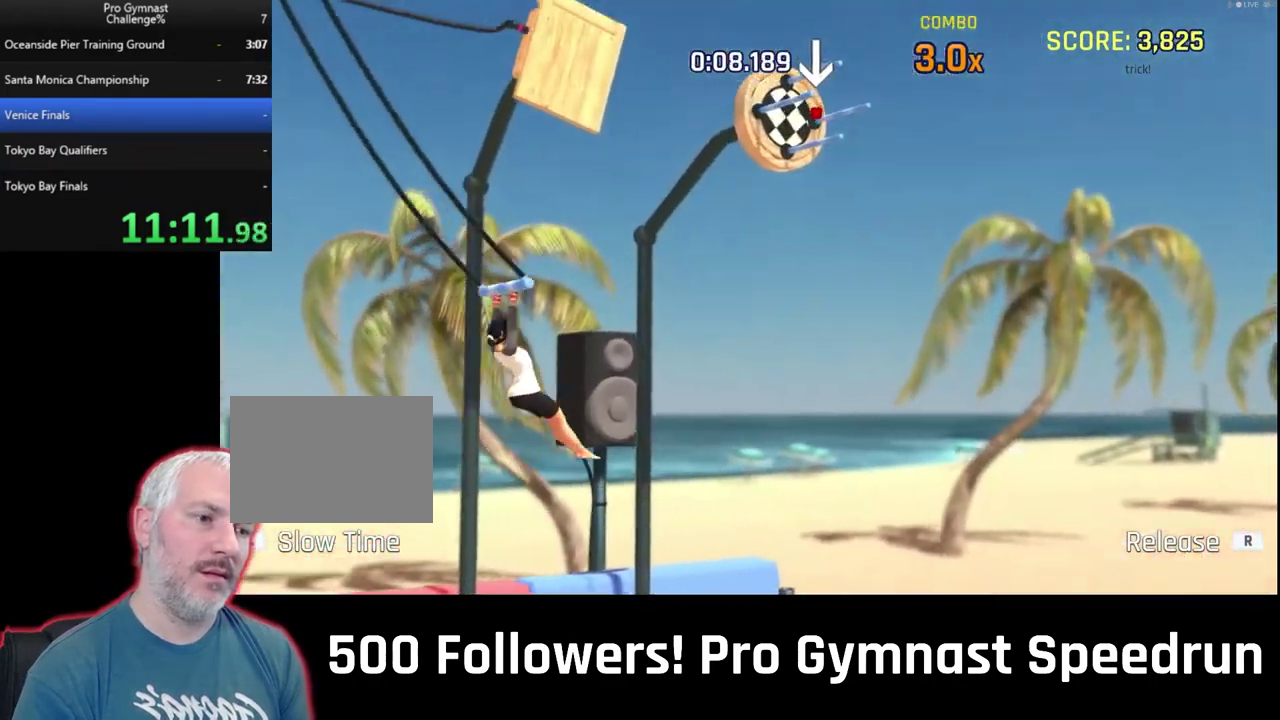
{"buttons": [], "left_stick": "center", "right_stick": "center"}
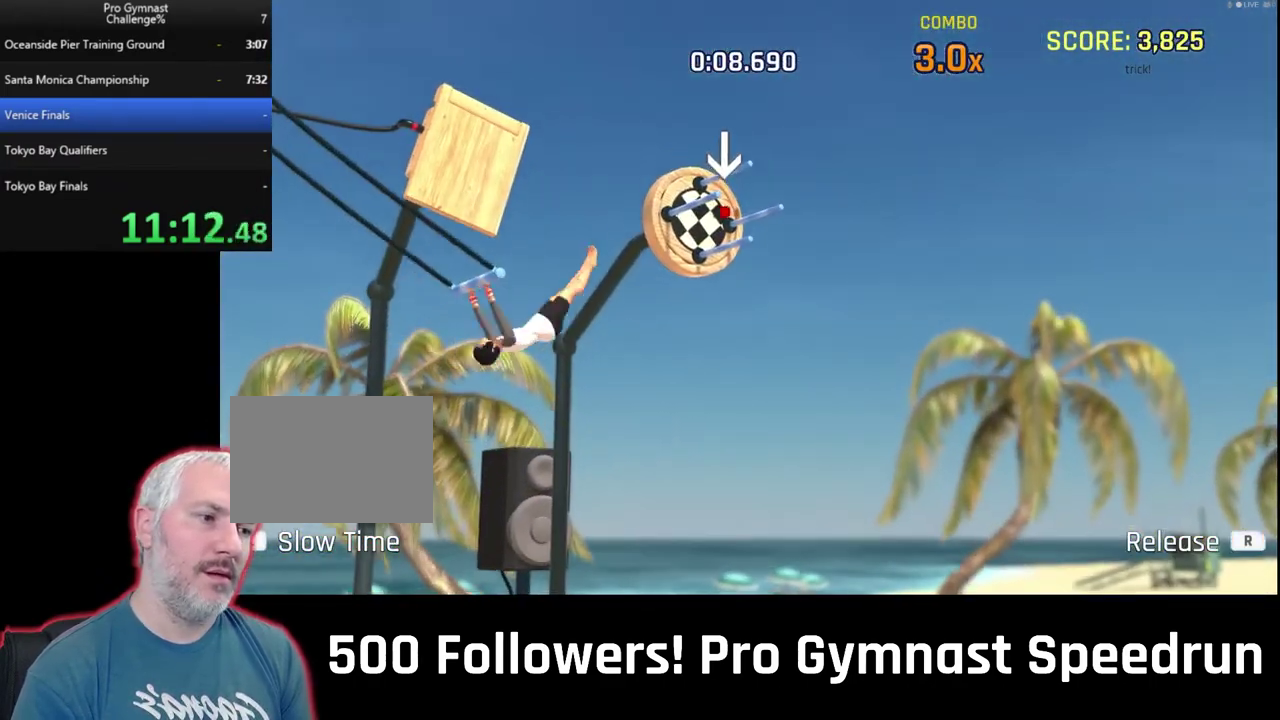
{"buttons": [], "left_stick": "center", "right_stick": "center", "events": []}
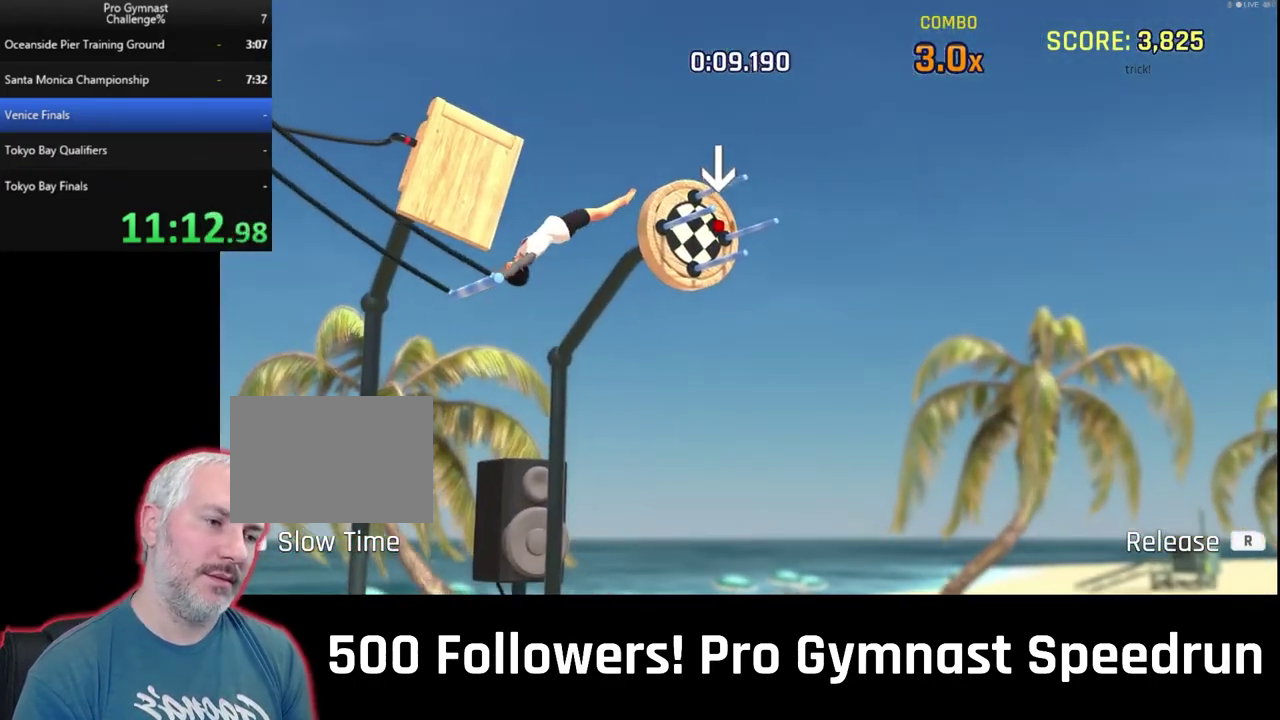
{"buttons": [], "left_stick": "center", "right_stick": "center", "events": []}
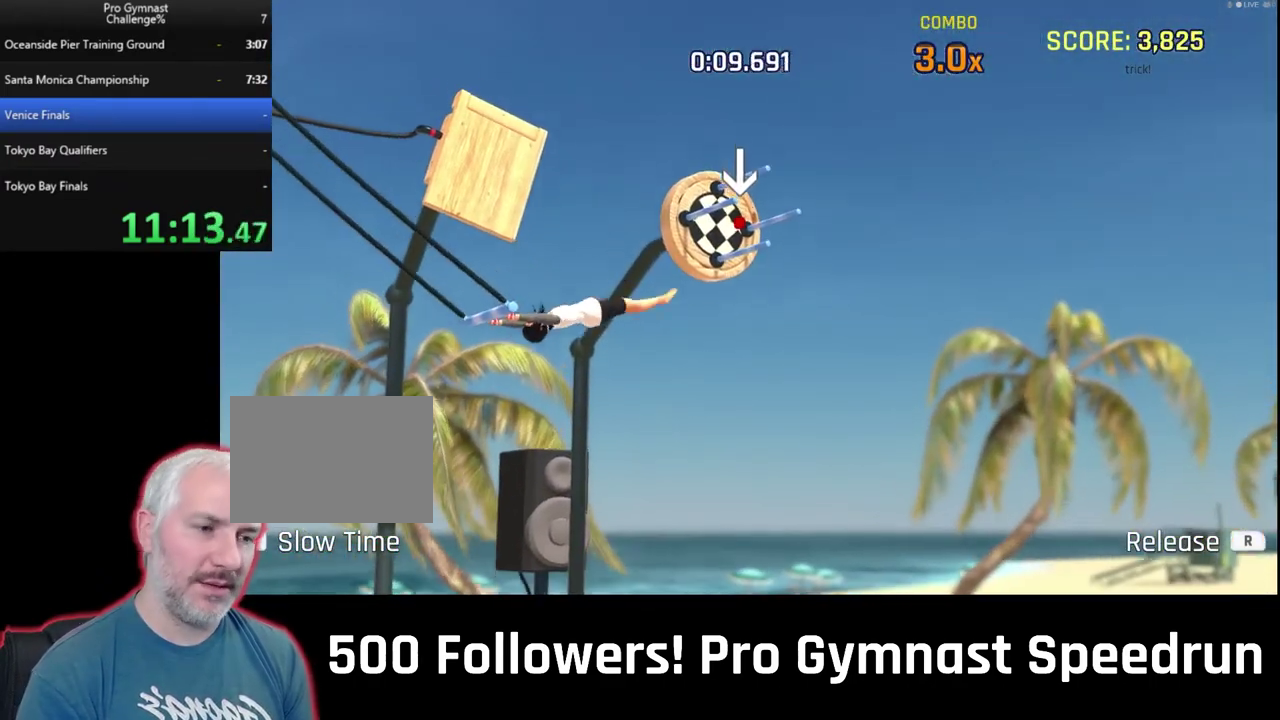
{"buttons": [], "left_stick": "up", "right_stick": "center", "events": [[267, "left_stick", "up"]]}
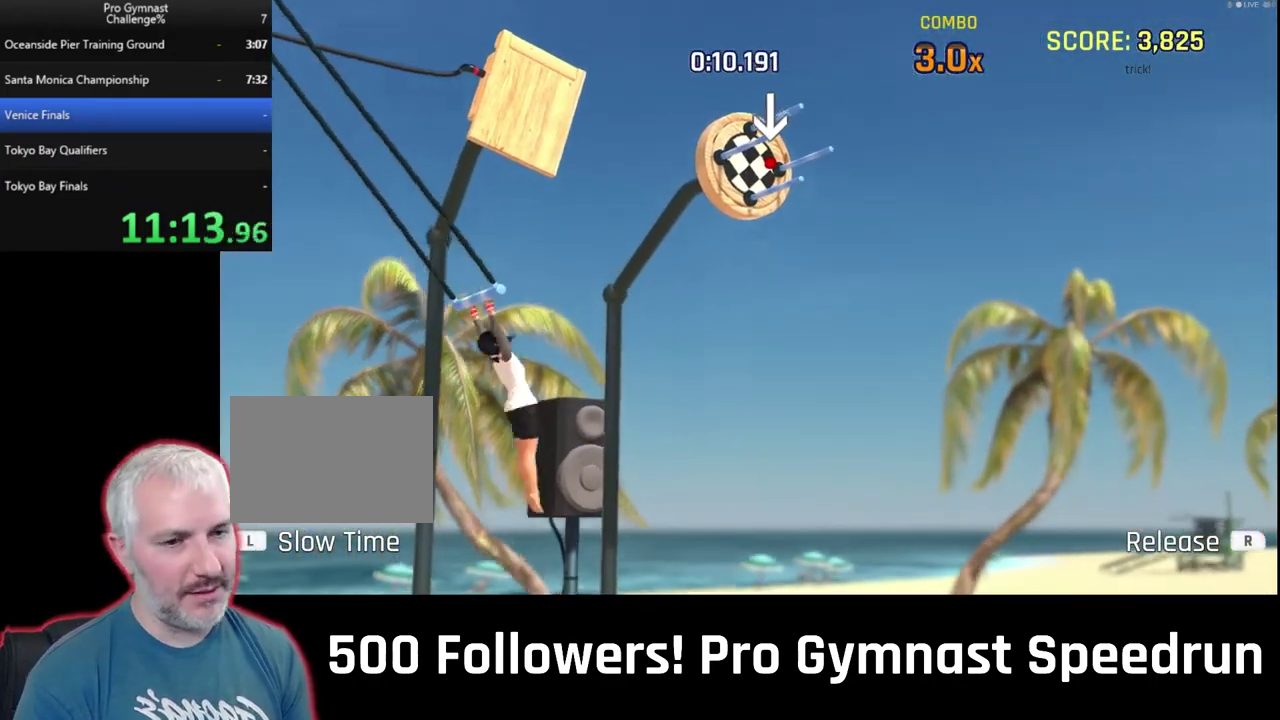
{"buttons": ["R2"], "left_stick": "up-right", "right_stick": "center", "events": [[167, "left_stick", "up-right"], [467, "R2", "down"]]}
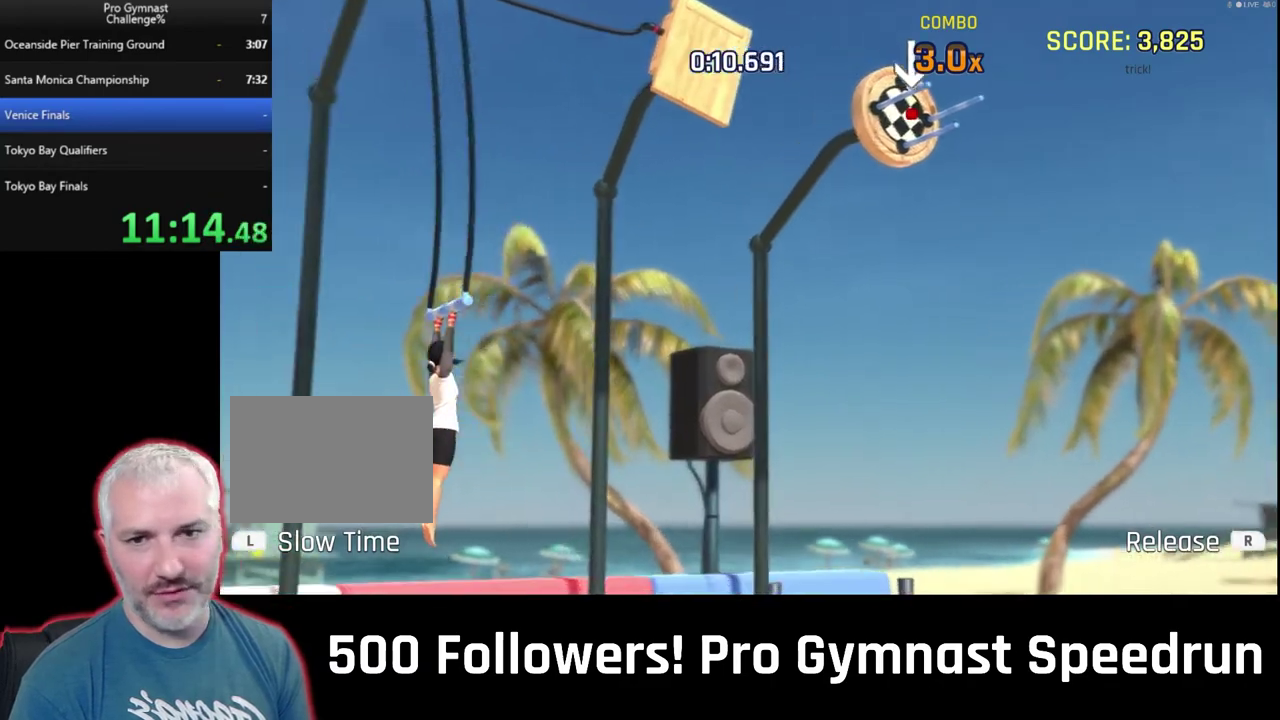
{"buttons": ["R2"], "left_stick": "up-right", "right_stick": "center", "events": []}
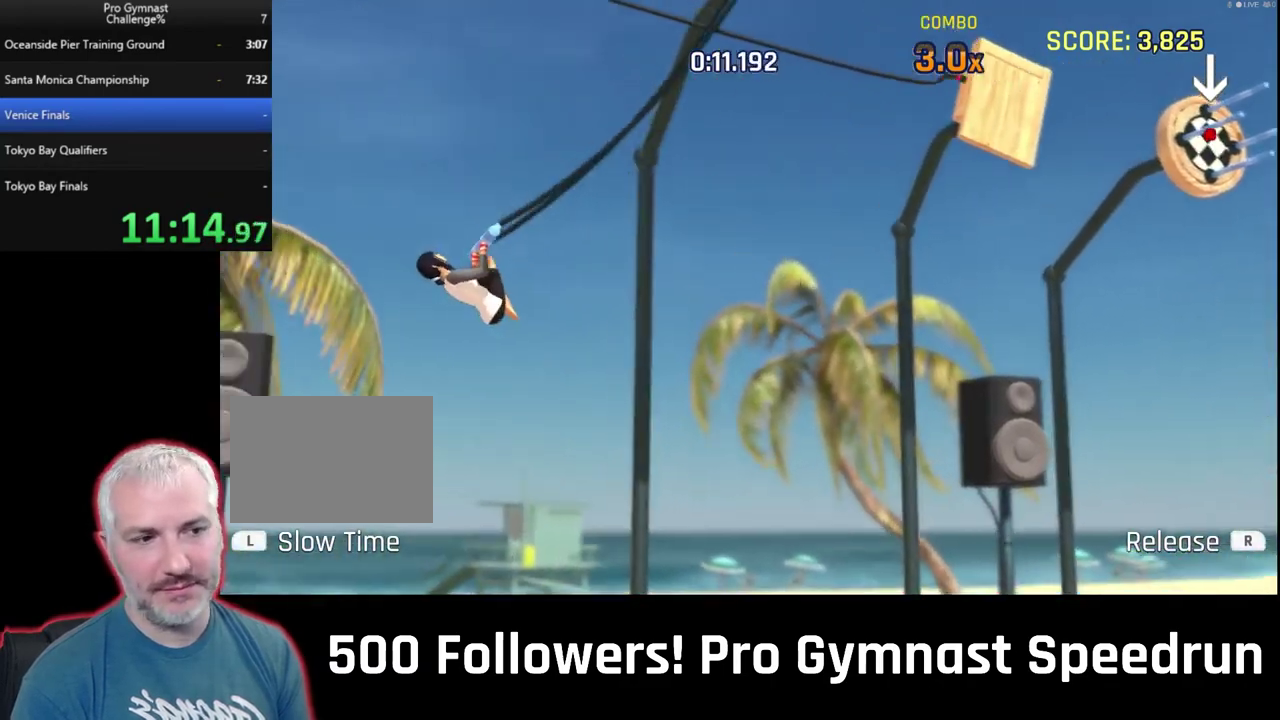
{"buttons": ["R2"], "left_stick": "up-right", "right_stick": "center"}
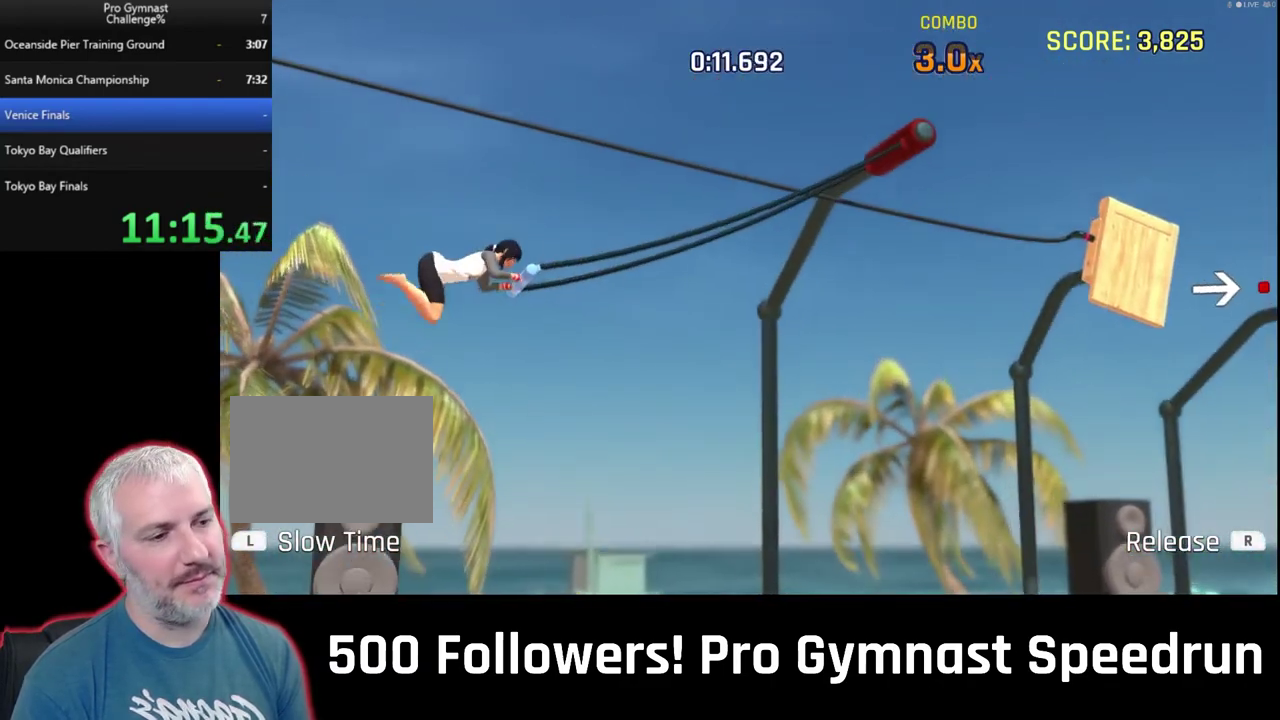
{"buttons": [], "left_stick": "center", "right_stick": "center"}
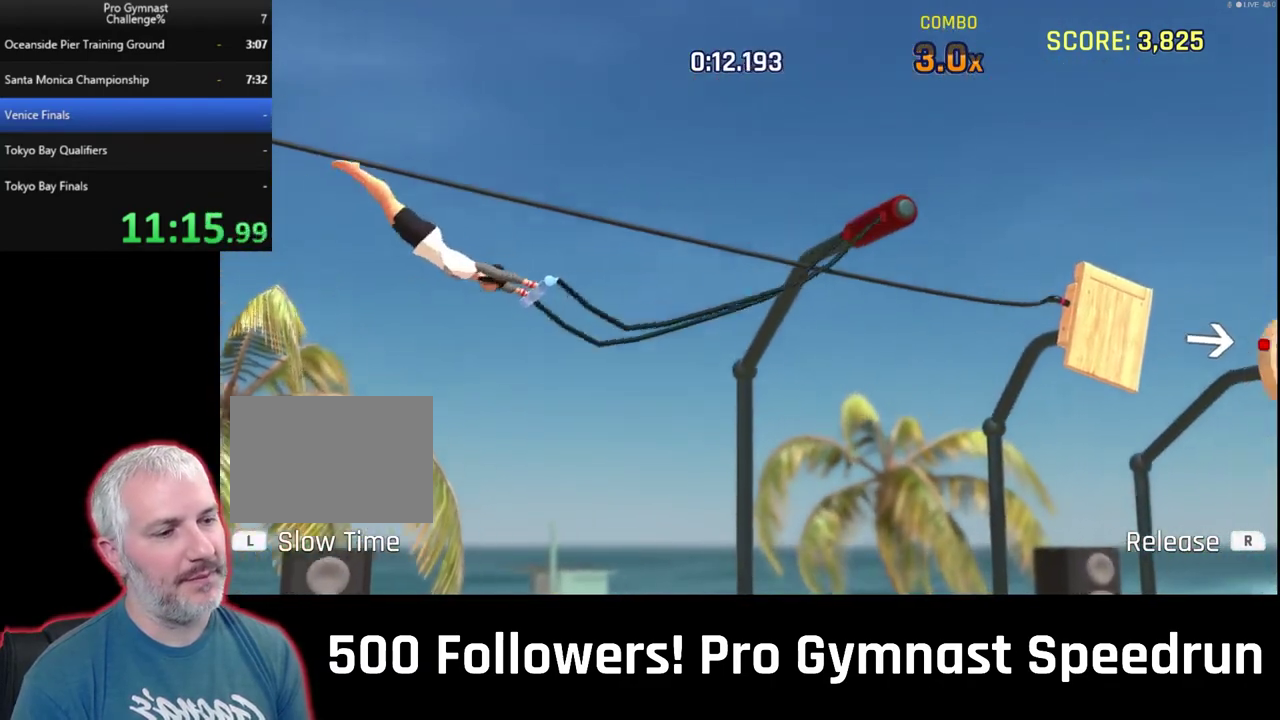
{"buttons": [], "left_stick": "center", "right_stick": "center", "events": []}
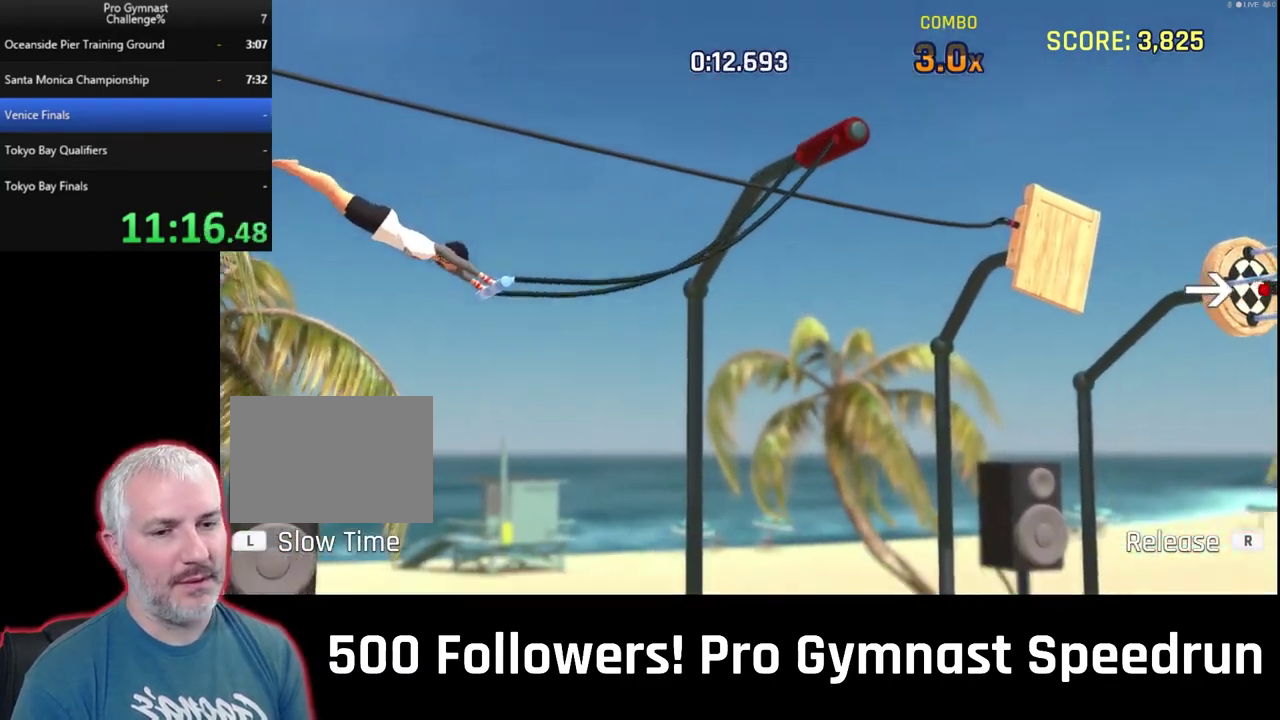
{"buttons": [], "left_stick": "center", "right_stick": "center", "events": []}